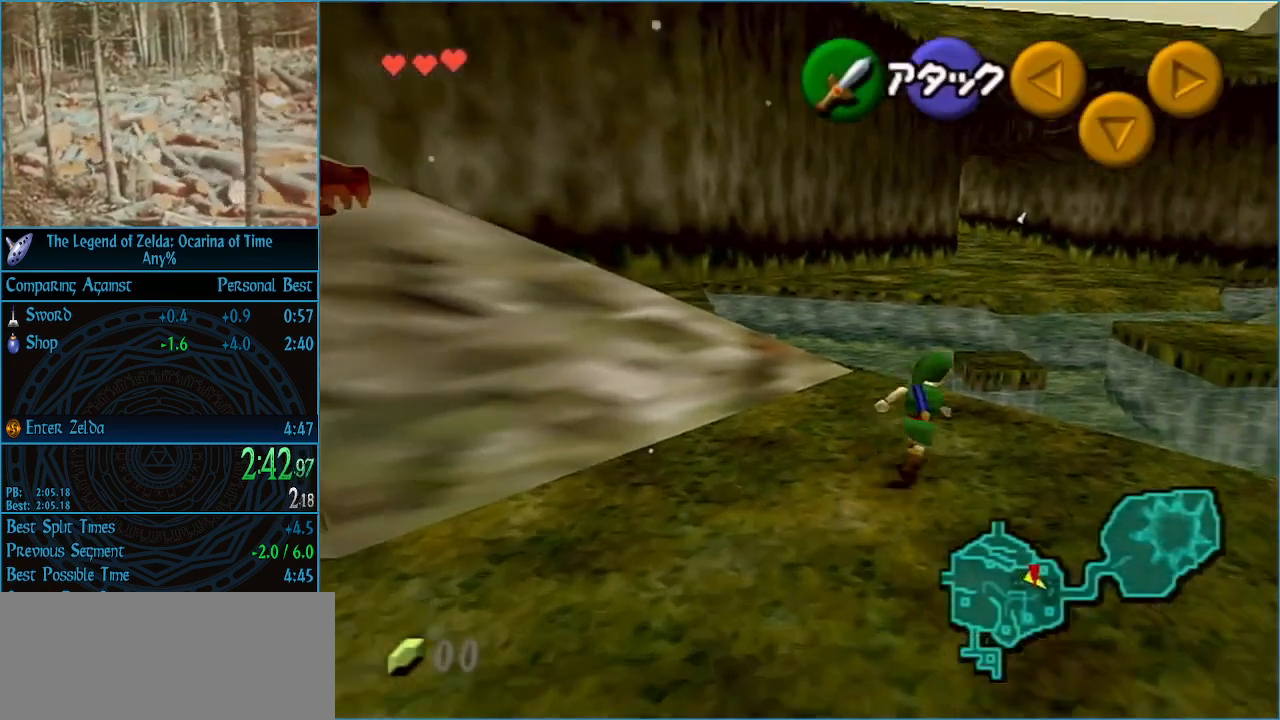
Gameplay with a controller (Nintendo layout); each line is a JSON object with the inputs held at the frame after it. "events" lists button and stick changes between this image and that frame as [ms after this image, input, new state], when the widget could be followed in between. Not read: L3 R3.
{"buttons": ["A", "L1"], "left_stick": "right", "right_stick": "center", "events": [[167, "left_stick", "up-left"], [367, "left_stick", "center"], [433, "L1", "down"], [433, "left_stick", "right"], [500, "A", "down"]]}
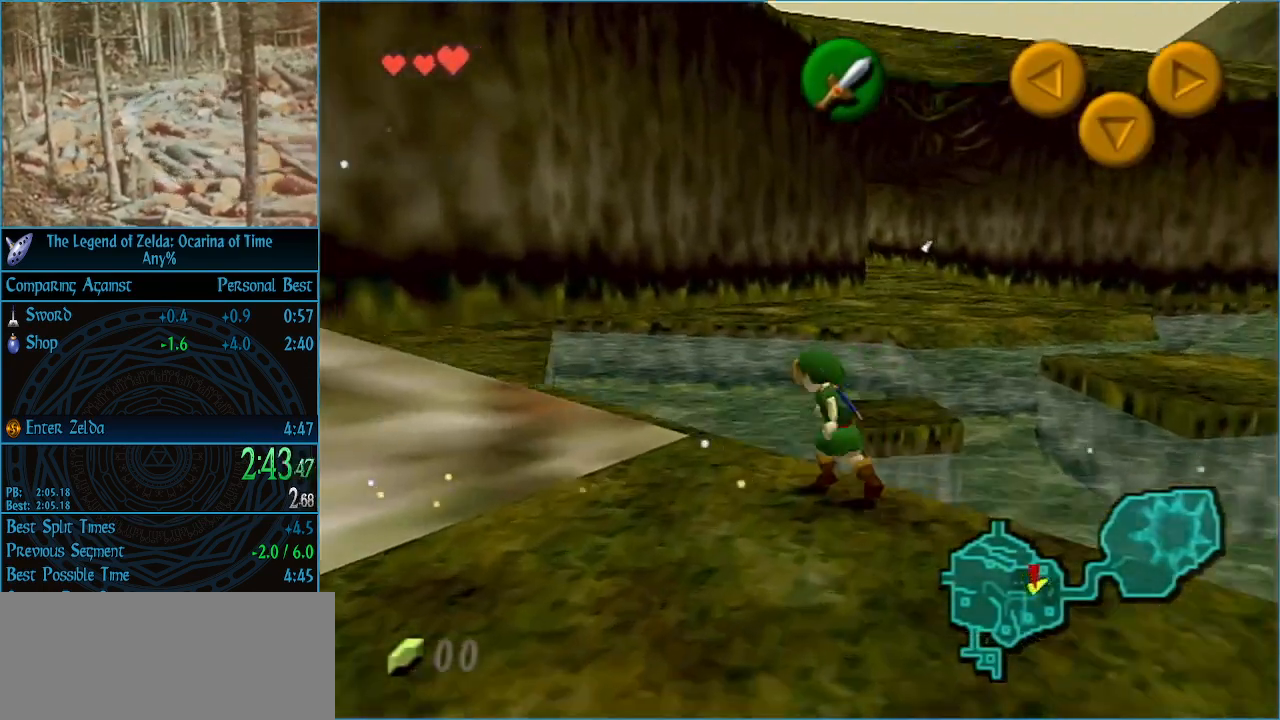
{"buttons": ["L1"], "left_stick": "right", "right_stick": "center", "events": [[67, "A", "up"], [100, "A", "down"], [167, "A", "up"], [267, "A", "down"], [333, "A", "up"], [400, "A", "down"], [433, "A", "up"]]}
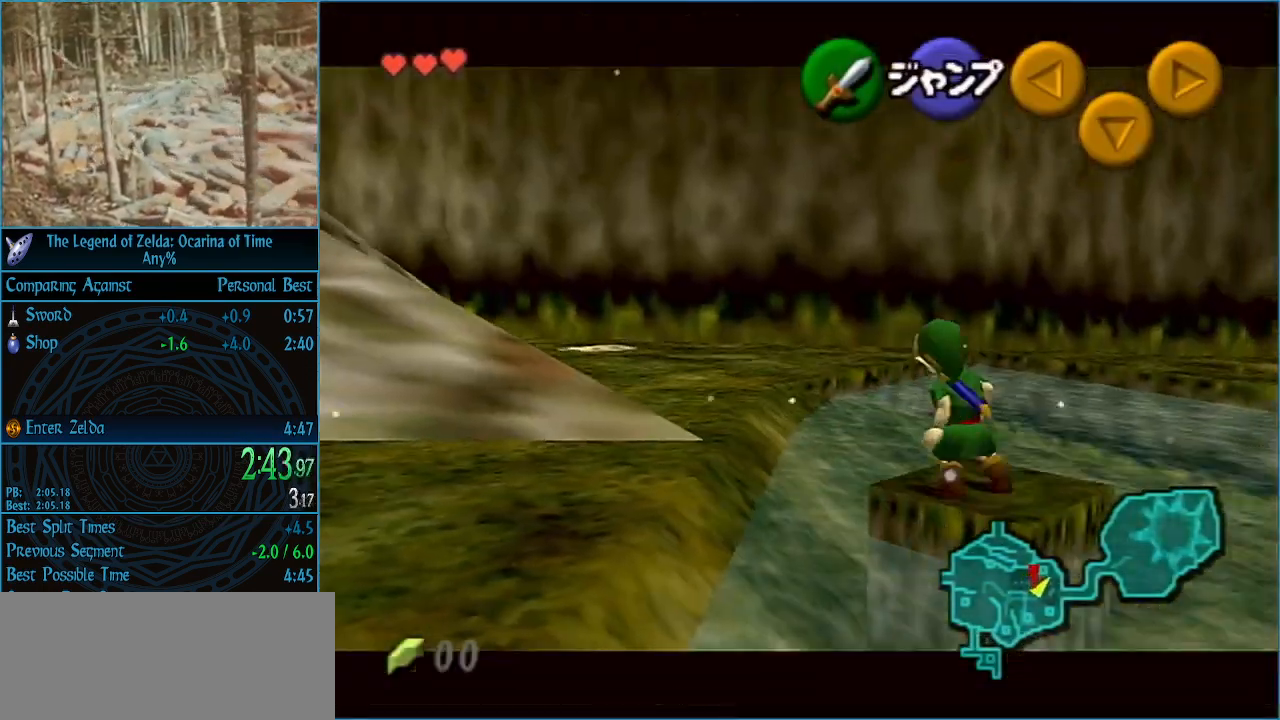
{"buttons": [], "left_stick": "center", "right_stick": "center", "events": [[33, "A", "down"], [67, "A", "up"], [167, "L1", "up"], [200, "START", "down"], [200, "left_stick", "center"], [300, "START", "up"]]}
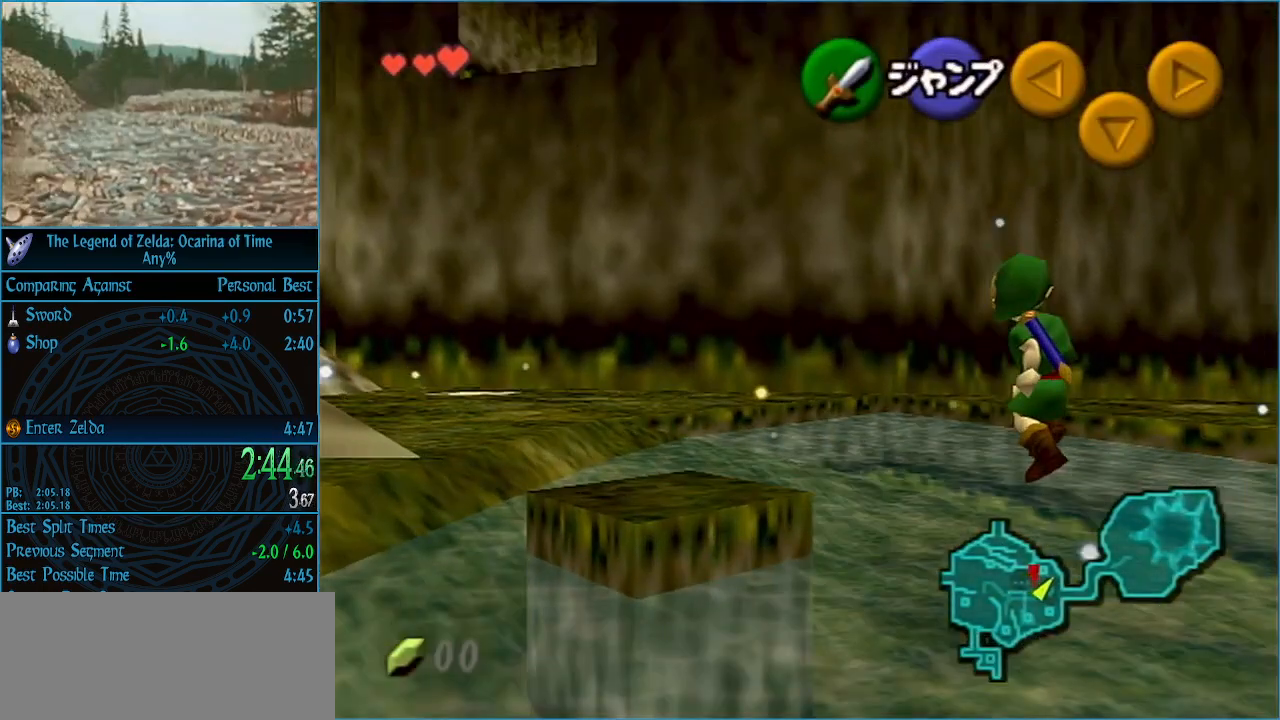
{"buttons": ["X"], "left_stick": "center", "right_stick": "center", "events": [[100, "X", "down"], [200, "X", "up"], [267, "X", "down"], [333, "X", "up"], [367, "X", "down"], [467, "X", "up"], [500, "X", "down"]]}
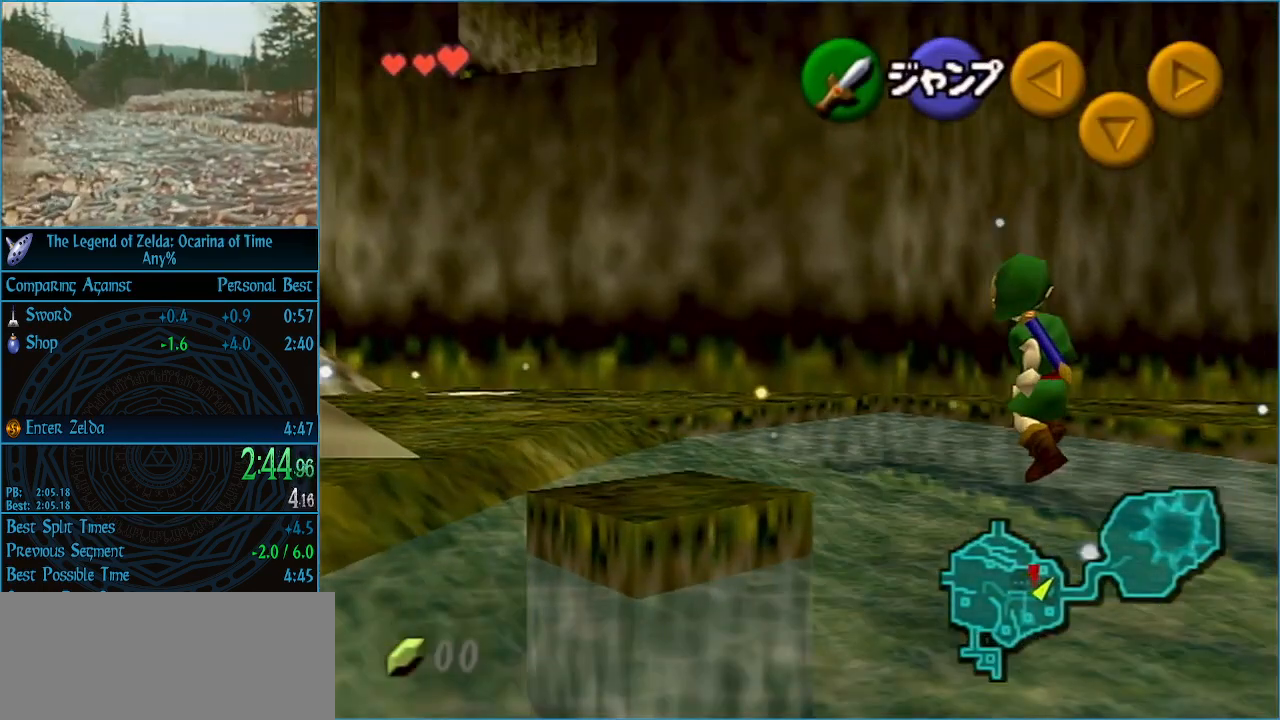
{"buttons": [], "left_stick": "center", "right_stick": "center", "events": [[67, "X", "up"], [167, "X", "down"], [233, "X", "up"], [267, "X", "down"], [333, "X", "up"], [433, "X", "down"], [467, "X", "up"]]}
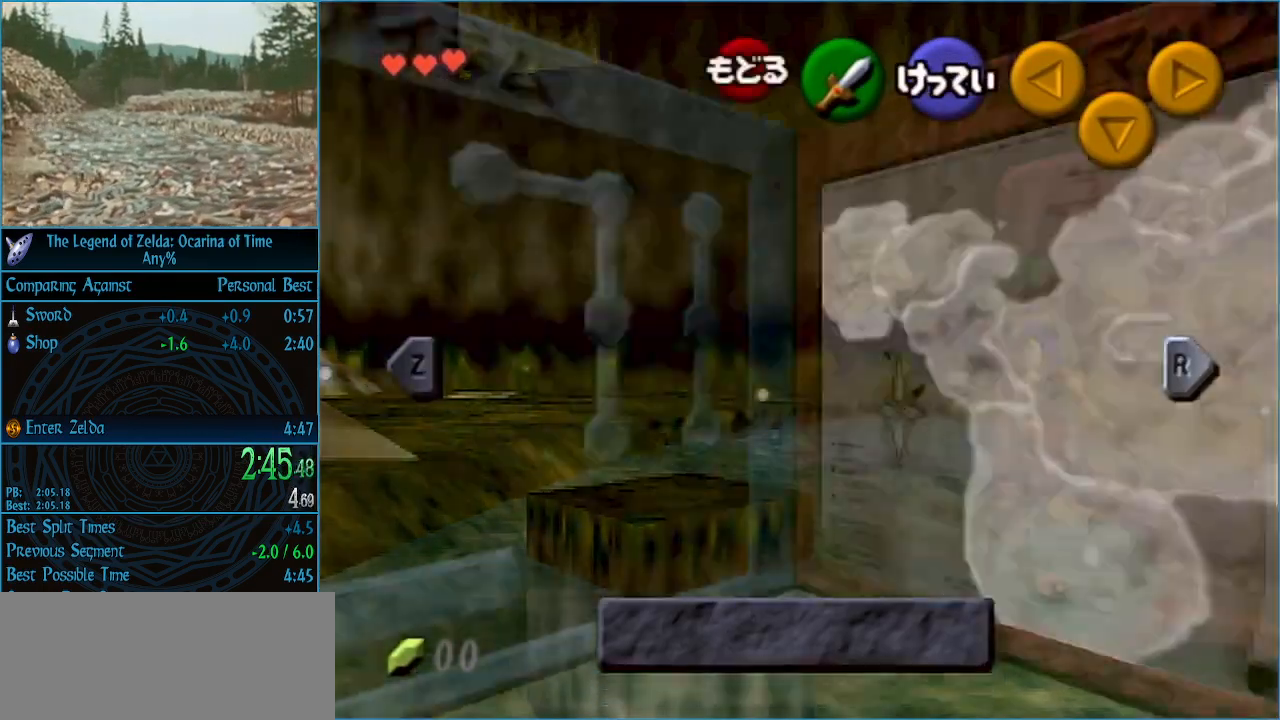
{"buttons": ["L1"], "left_stick": "center", "right_stick": "center", "events": [[67, "X", "down"], [100, "X", "up"], [167, "X", "down"], [233, "X", "up"], [300, "X", "down"], [367, "X", "up"], [433, "L1", "down"]]}
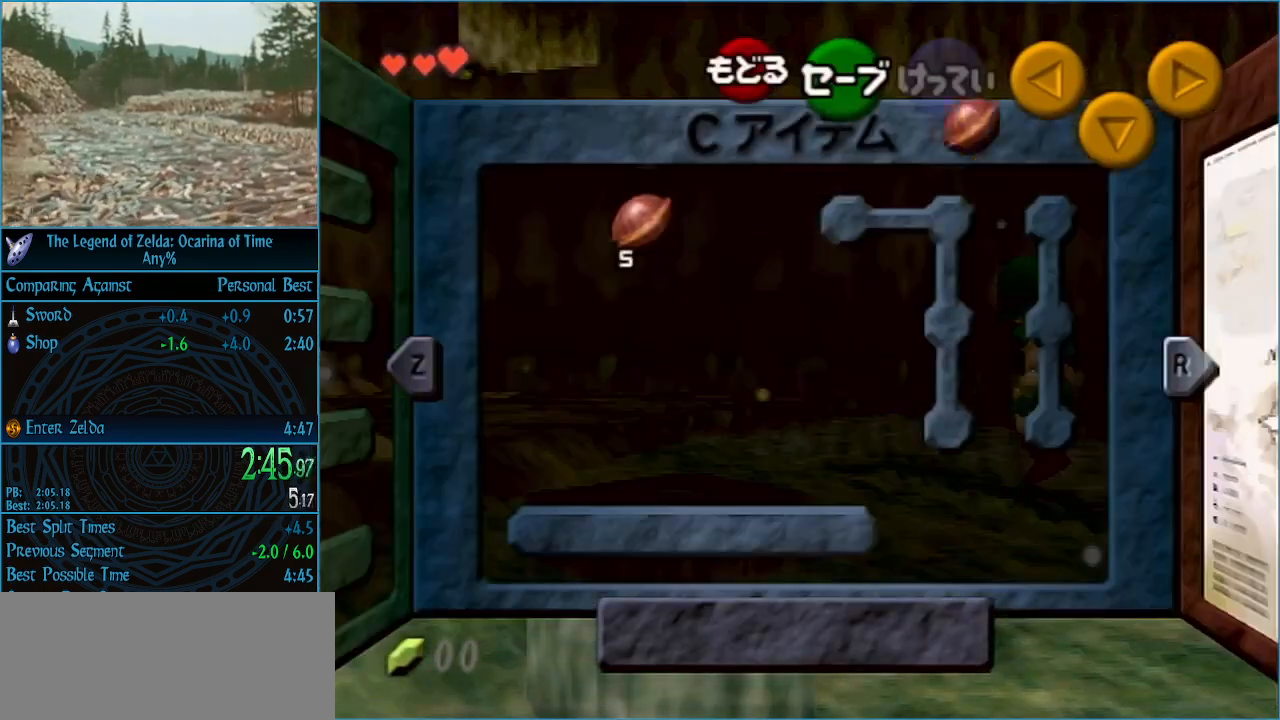
{"buttons": [], "left_stick": "center", "right_stick": "center", "events": [[133, "L1", "up"], [167, "L1", "down"], [467, "L1", "up"]]}
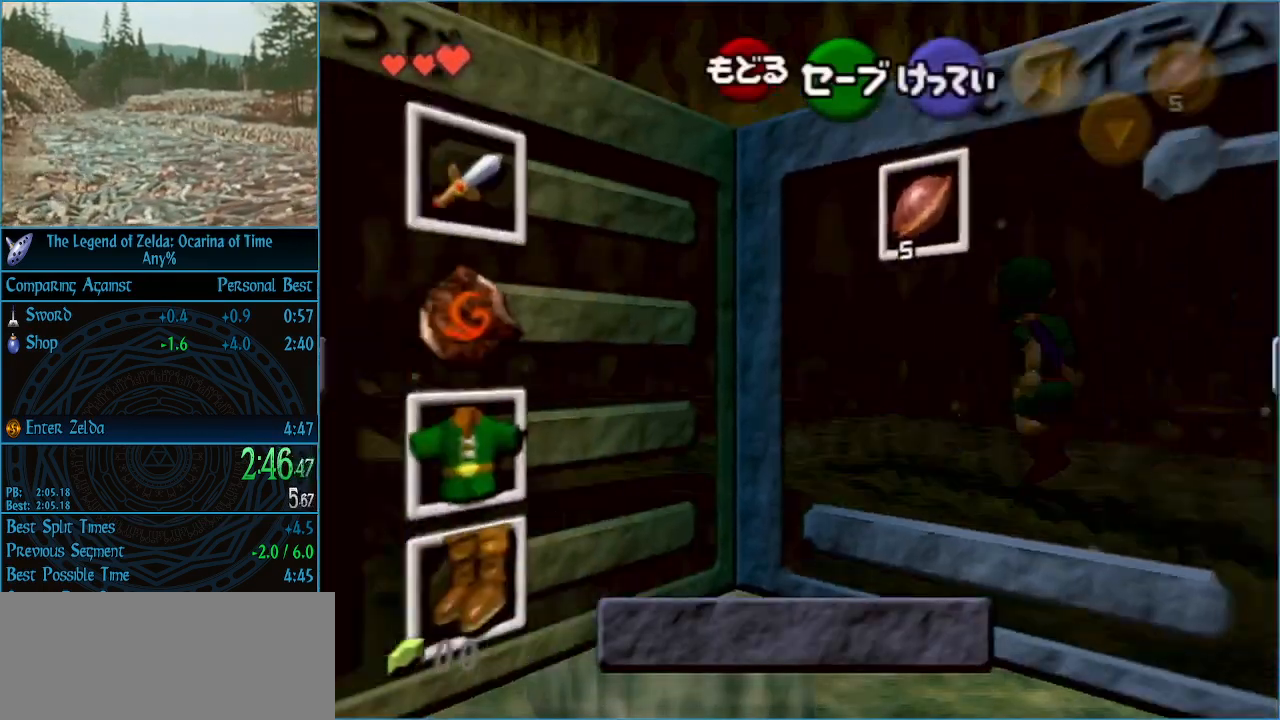
{"buttons": [], "left_stick": "center", "right_stick": "center", "events": [[267, "left_stick", "left"], [433, "left_stick", "center"]]}
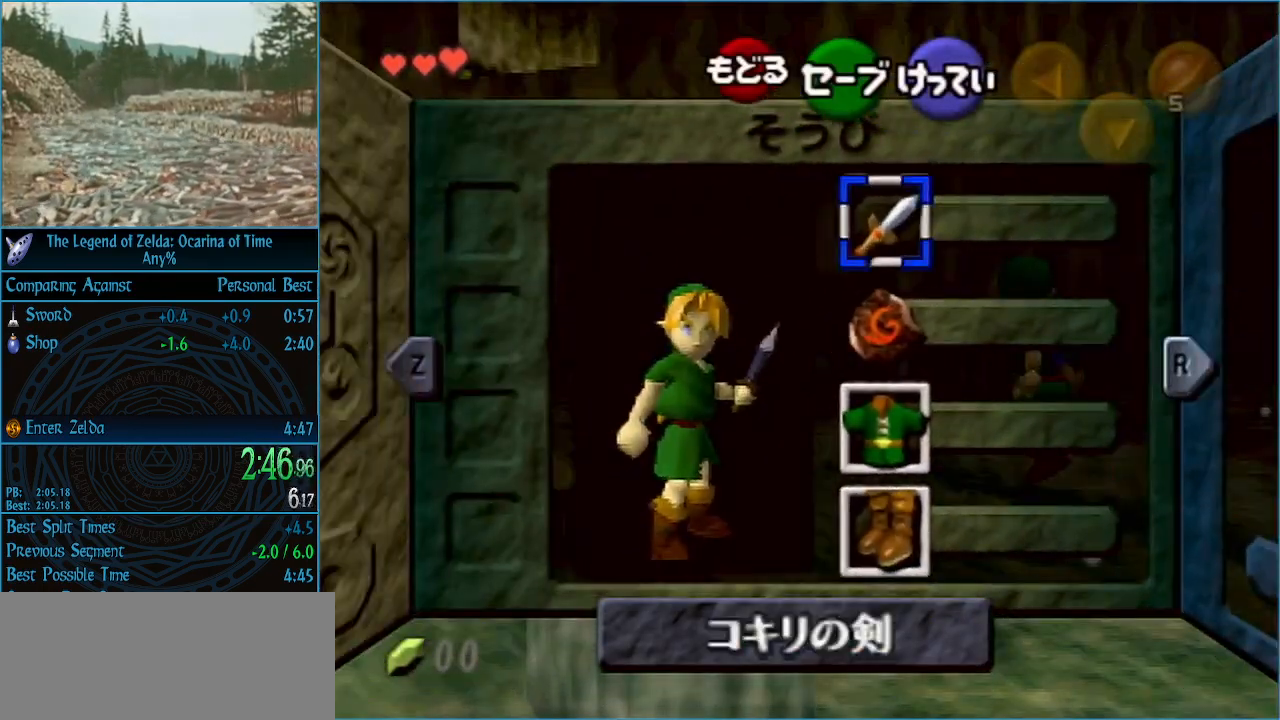
{"buttons": [], "left_stick": "center", "right_stick": "center", "events": [[33, "left_stick", "down"], [167, "left_stick", "center"], [300, "A", "down"], [400, "A", "up"]]}
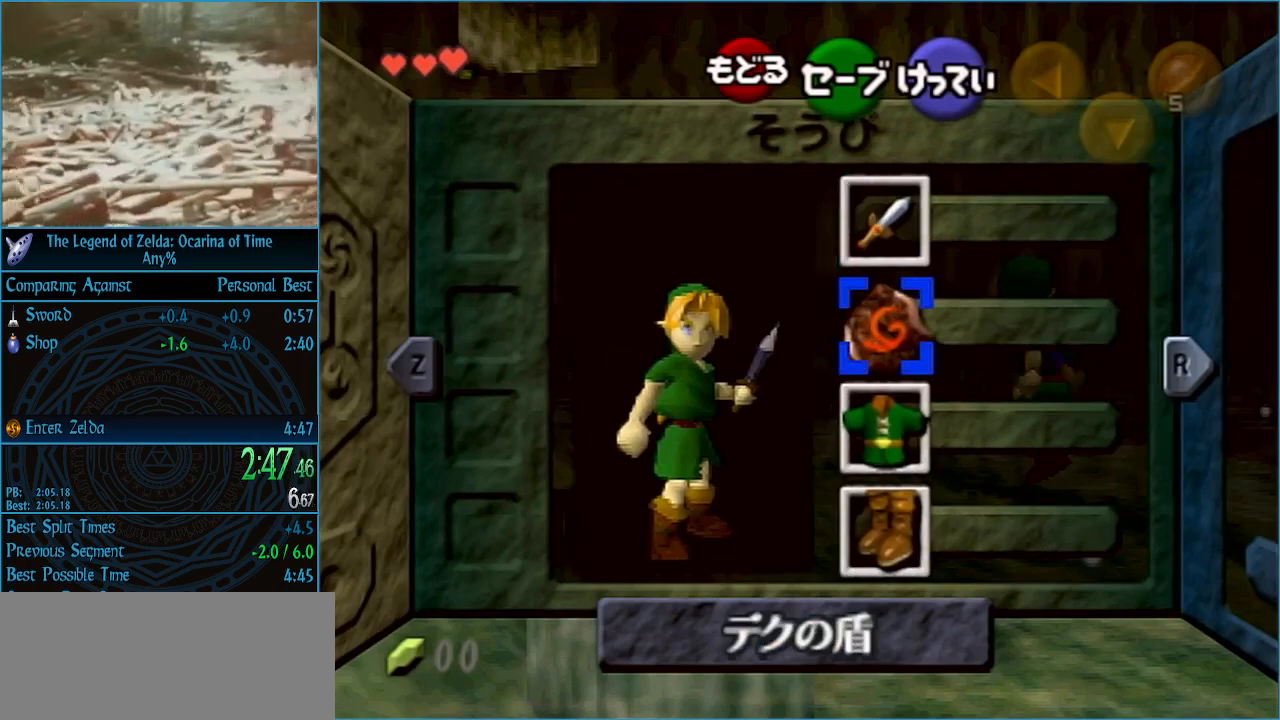
{"buttons": [], "left_stick": "center", "right_stick": "center", "events": [[267, "START", "down"], [333, "START", "up"]]}
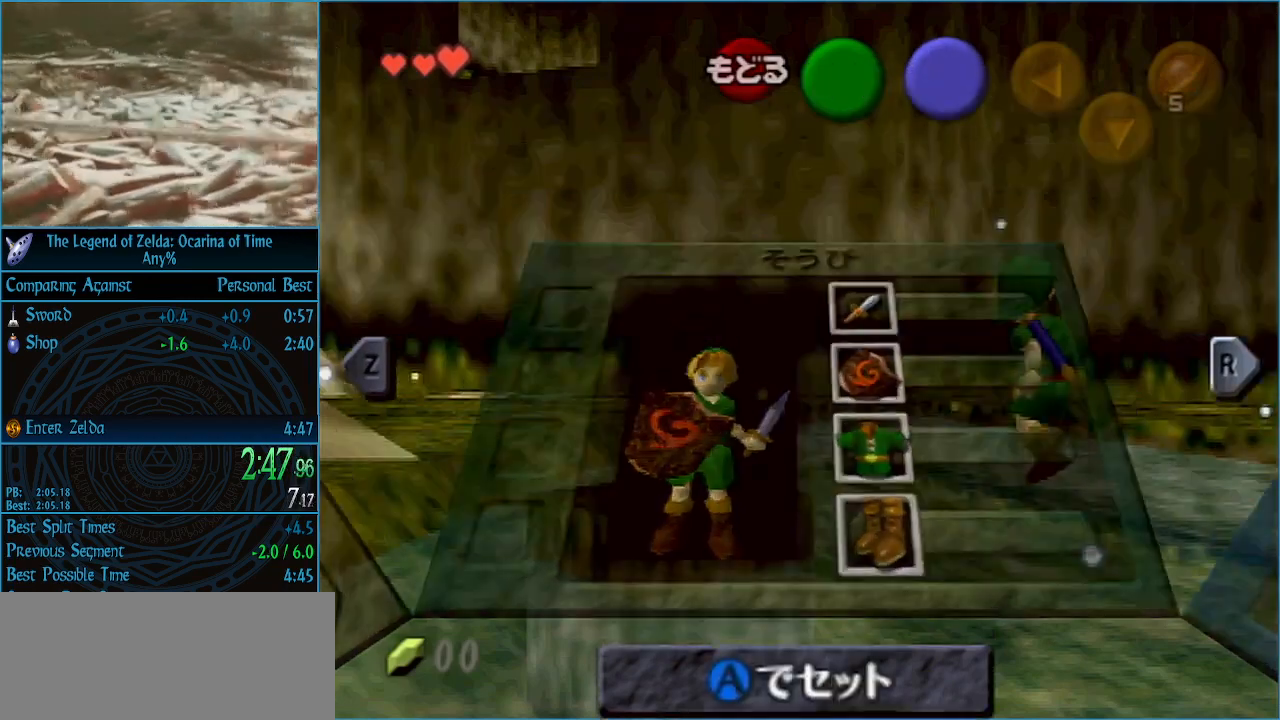
{"buttons": [], "left_stick": "up-right", "right_stick": "center", "events": [[433, "left_stick", "up-right"]]}
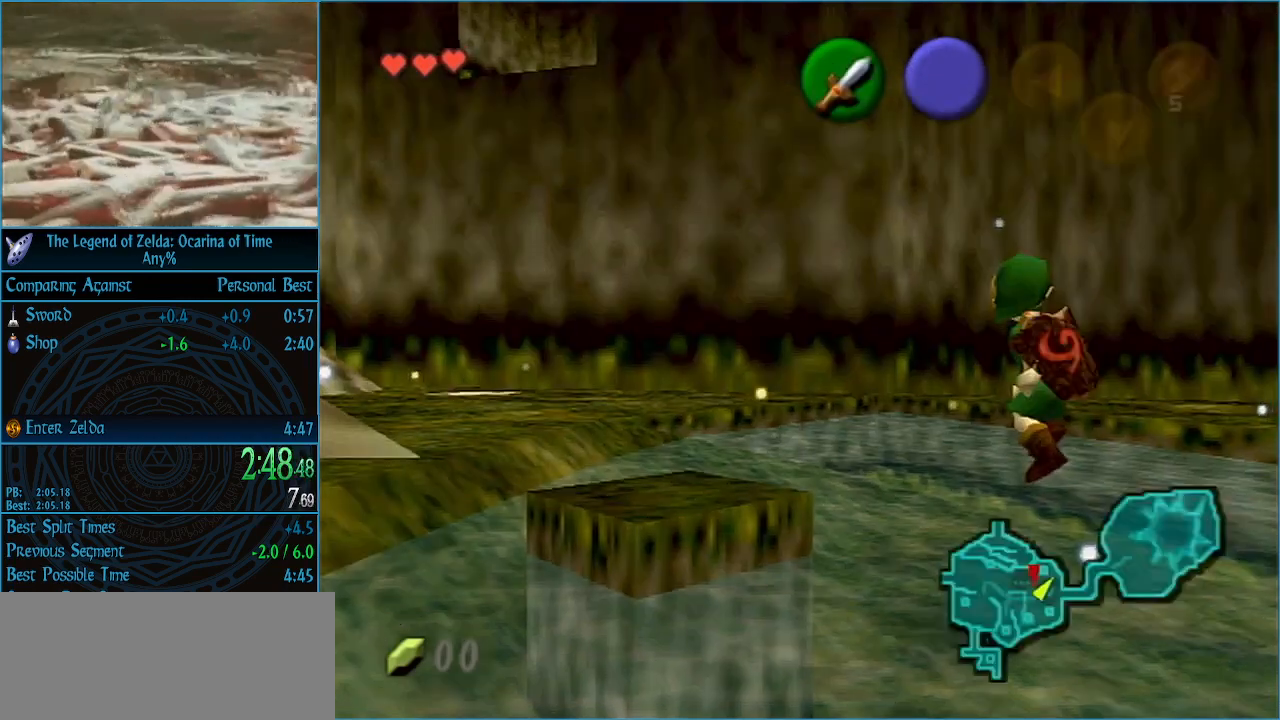
{"buttons": [], "left_stick": "up", "right_stick": "center", "events": [[467, "left_stick", "up"]]}
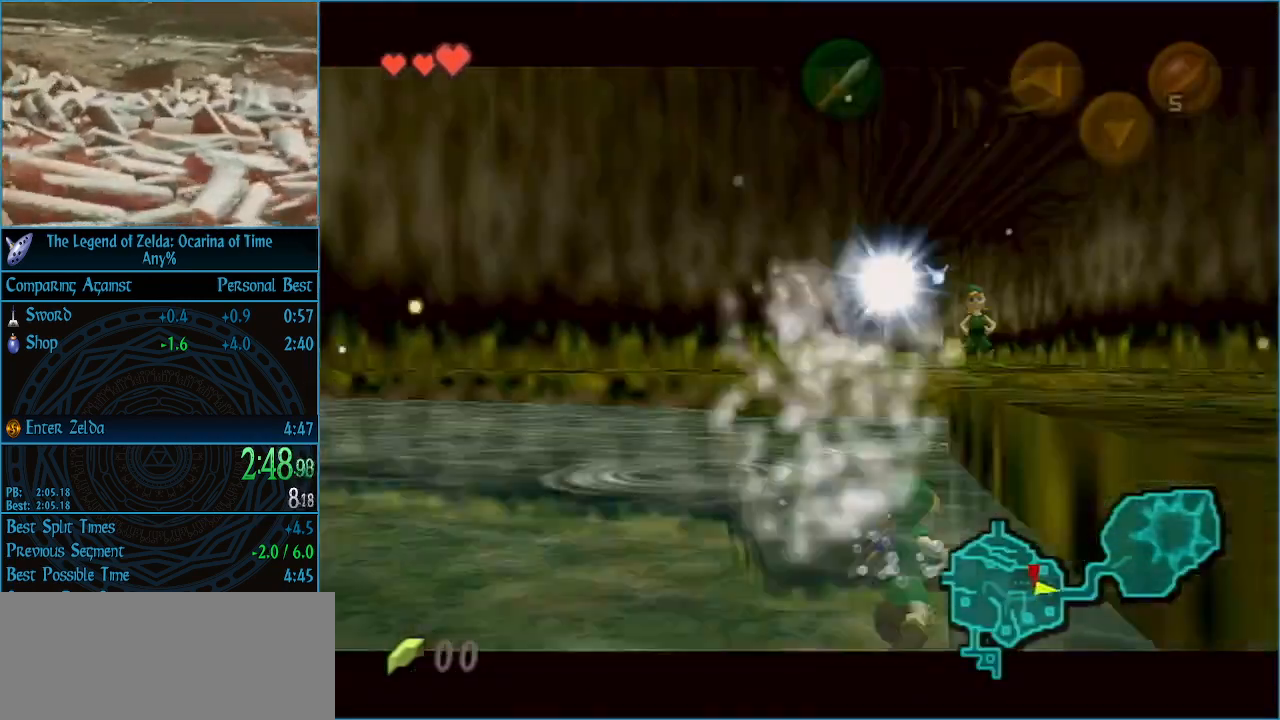
{"buttons": [], "left_stick": "up", "right_stick": "center", "events": []}
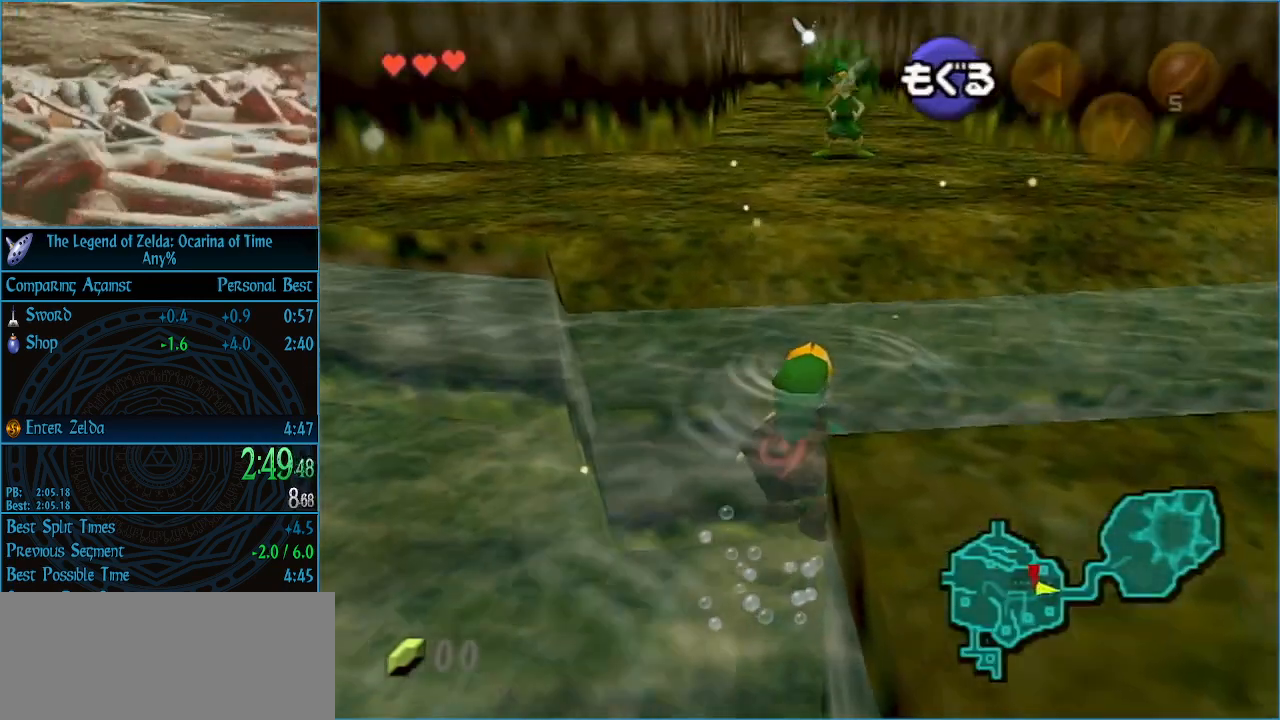
{"buttons": ["A"], "left_stick": "up", "right_stick": "center", "events": [[333, "A", "down"], [400, "A", "up"], [467, "A", "down"]]}
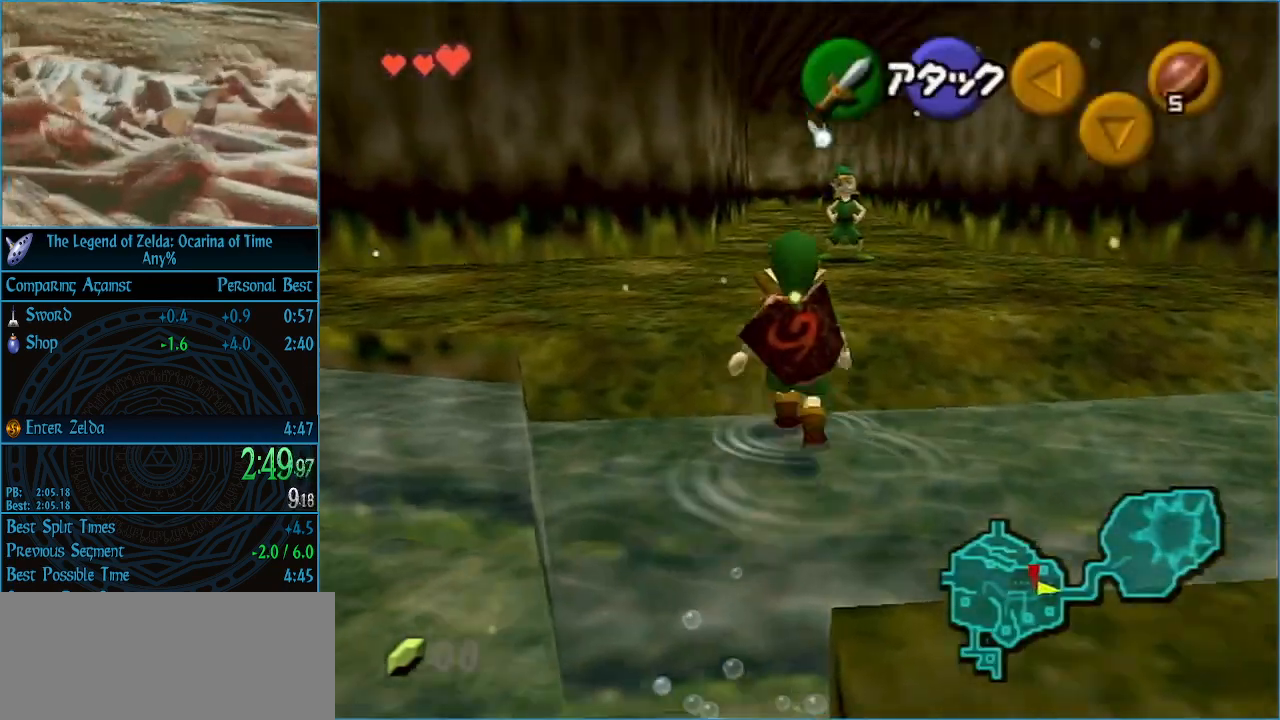
{"buttons": [], "left_stick": "up-left", "right_stick": "center", "events": [[67, "A", "up"], [367, "left_stick", "up-left"]]}
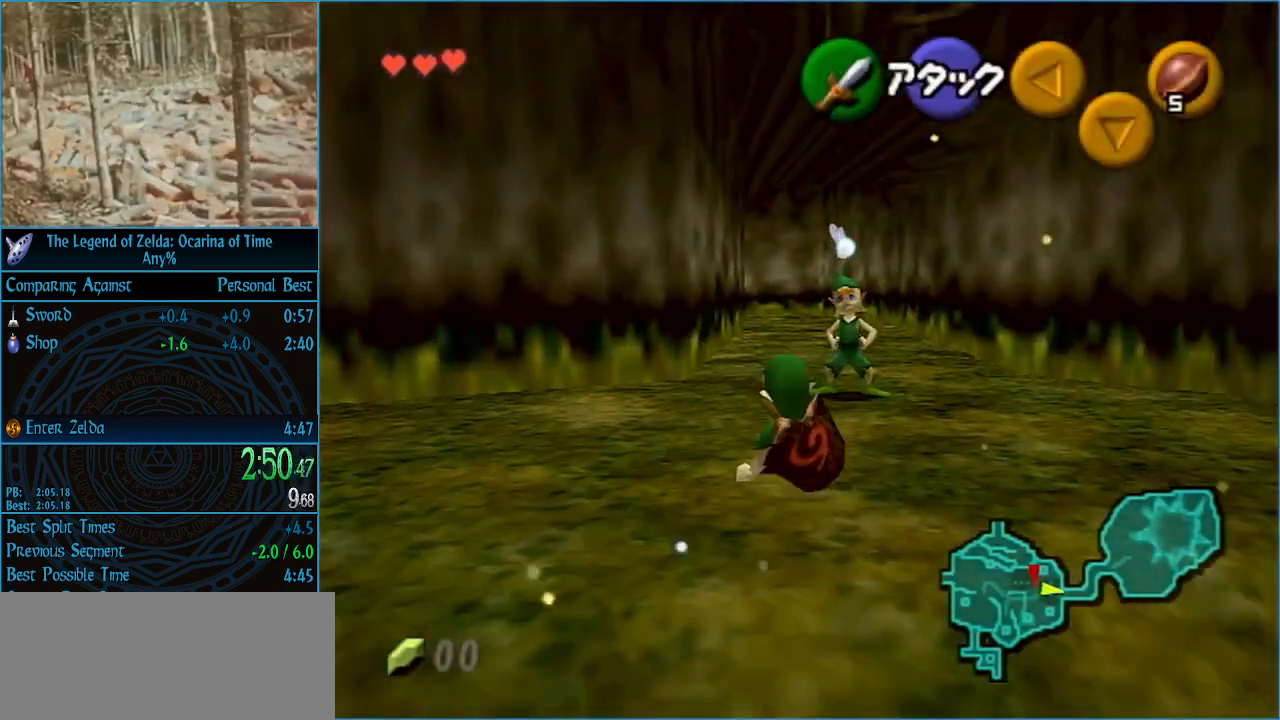
{"buttons": ["A"], "left_stick": "center", "right_stick": "center", "events": [[100, "left_stick", "up"], [300, "left_stick", "up-right"], [400, "A", "down"], [400, "left_stick", "center"], [433, "A", "up"], [500, "A", "down"]]}
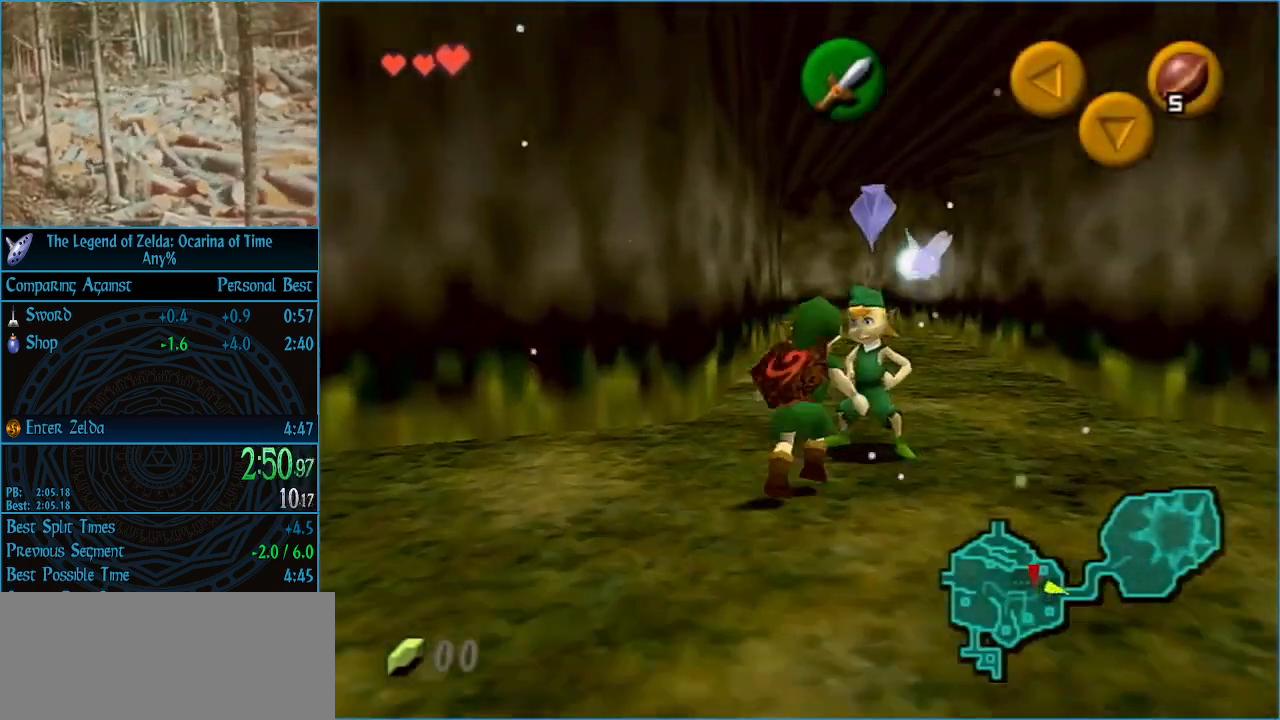
{"buttons": ["A"], "left_stick": "center", "right_stick": "center", "events": [[100, "A", "up"], [133, "A", "down"], [167, "A", "up"], [233, "A", "down"], [300, "A", "up"], [300, "B", "down"], [333, "B", "up"], [367, "A", "down"], [400, "A", "up"], [400, "B", "down"], [433, "B", "up"], [467, "A", "down"]]}
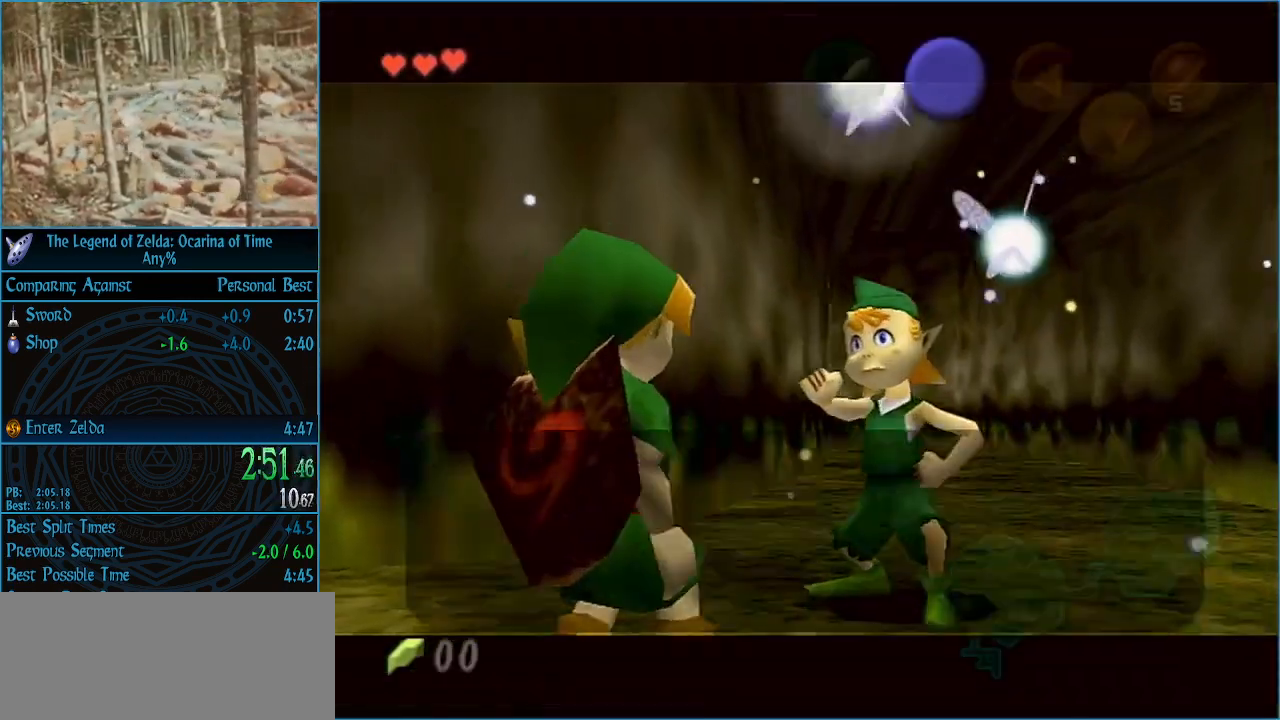
{"buttons": ["A"], "left_stick": "center", "right_stick": "center", "events": [[33, "A", "up"], [33, "B", "down"], [67, "A", "down"], [67, "B", "up"], [133, "A", "up"], [133, "B", "down"], [167, "A", "down"], [167, "B", "up"], [200, "A", "up"], [233, "B", "down"], [267, "A", "down"], [267, "B", "up"], [333, "A", "up"], [367, "B", "down"], [400, "A", "down"], [400, "B", "up"], [433, "A", "up"], [467, "B", "down"], [500, "A", "down"], [500, "B", "up"]]}
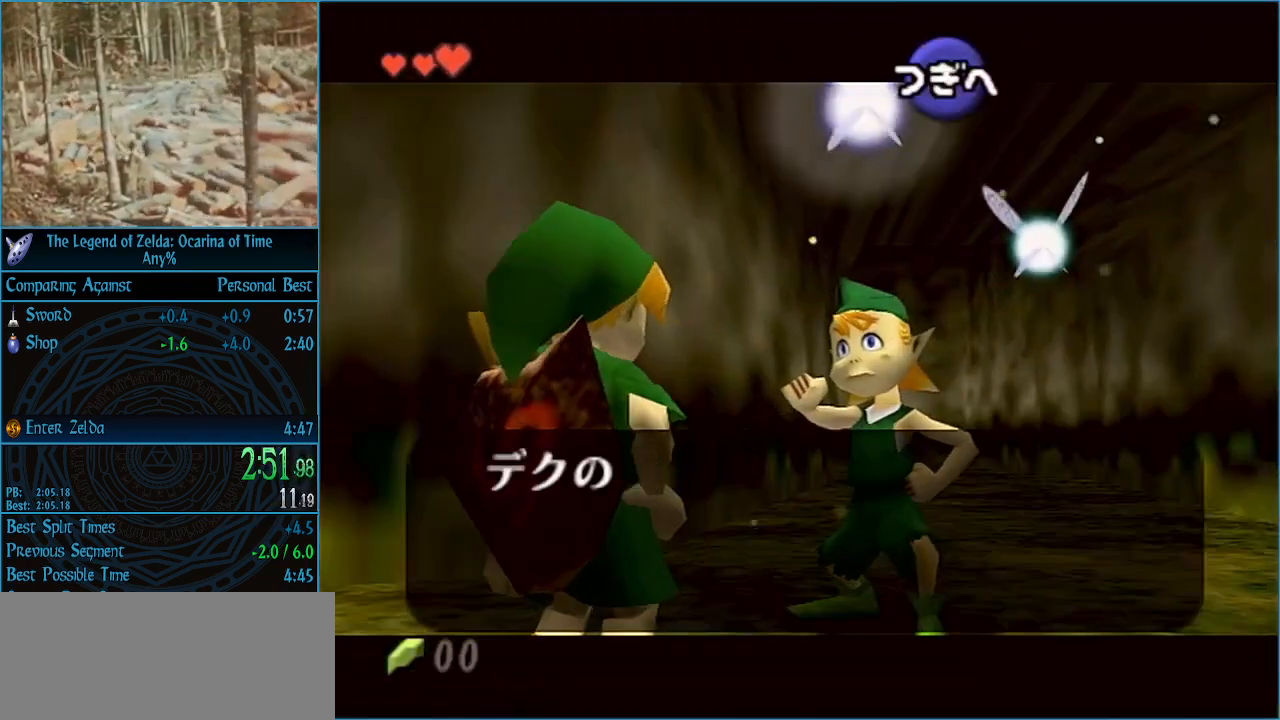
{"buttons": ["B"], "left_stick": "center", "right_stick": "center", "events": [[33, "A", "up"], [33, "B", "down"], [100, "A", "down"], [100, "B", "up"], [133, "A", "up"], [167, "B", "down"], [200, "A", "down"], [200, "B", "up"], [233, "A", "up"], [233, "B", "down"], [300, "B", "up"], [333, "A", "down"], [367, "A", "up"], [367, "B", "down"], [433, "A", "down"], [433, "B", "up"], [467, "A", "up"], [467, "B", "down"]]}
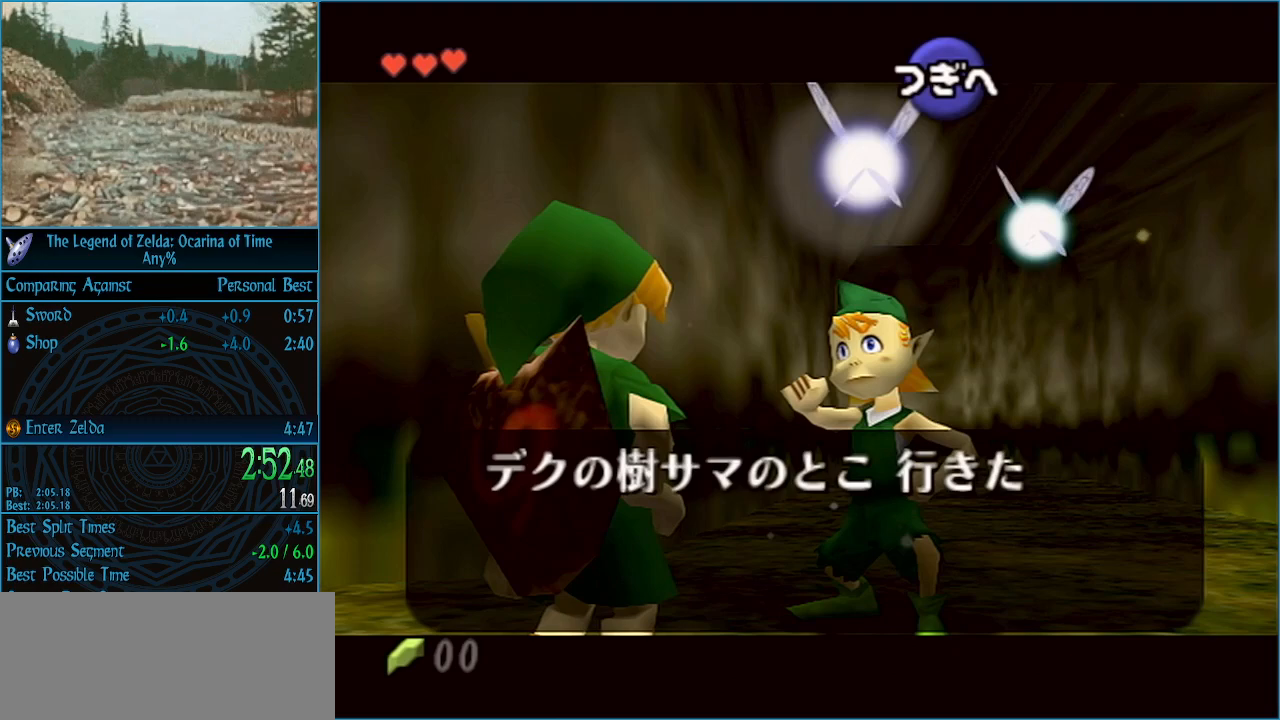
{"buttons": ["A"], "left_stick": "center", "right_stick": "center", "events": [[33, "A", "down"], [33, "B", "up"], [67, "A", "up"], [67, "B", "down"], [100, "A", "down"], [100, "B", "up"], [133, "A", "up"], [167, "B", "down"], [200, "A", "down"], [200, "B", "up"], [233, "A", "up"], [267, "B", "down"], [333, "A", "down"], [333, "B", "up"], [367, "A", "up"], [367, "B", "down"], [433, "A", "down"], [433, "B", "up"], [467, "A", "up"], [467, "B", "down"], [500, "A", "down"], [500, "B", "up"]]}
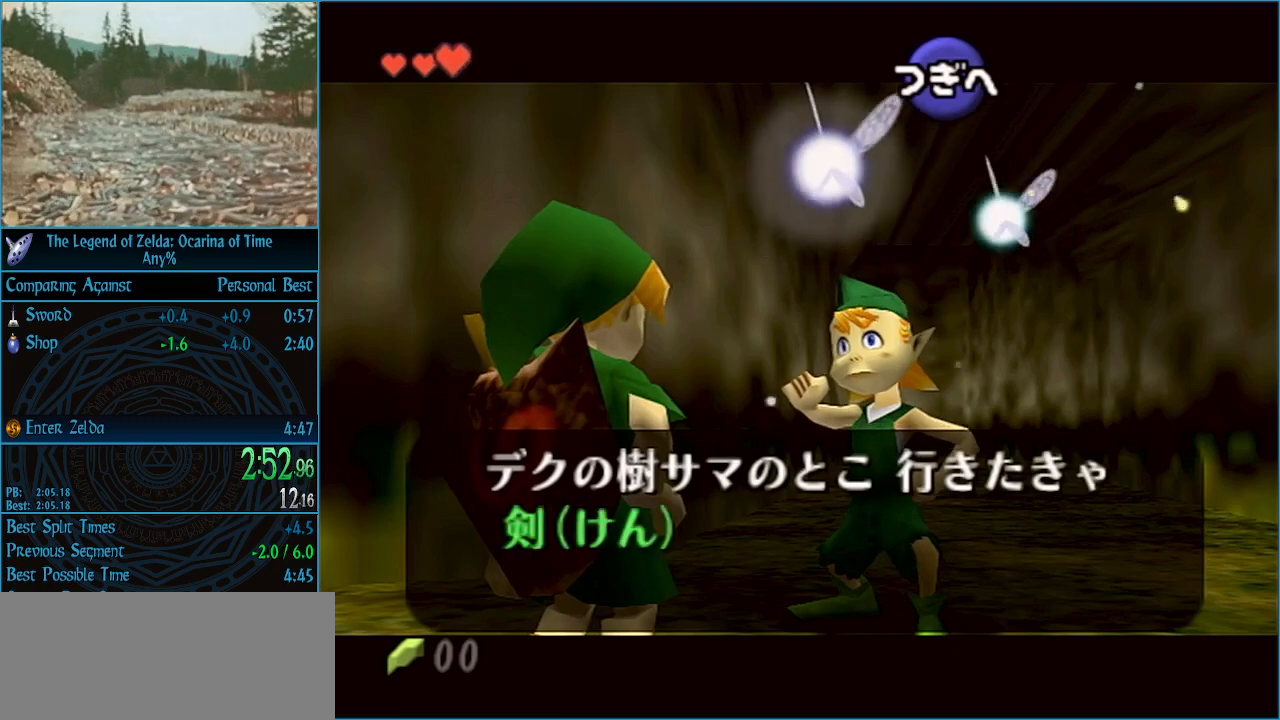
{"buttons": ["A"], "left_stick": "center", "right_stick": "center", "events": [[33, "A", "up"], [67, "B", "down"], [100, "A", "down"], [100, "B", "up"], [167, "A", "up"], [167, "B", "down"], [233, "A", "down"], [233, "B", "up"], [267, "A", "up"], [267, "B", "down"], [333, "A", "down"], [333, "B", "up"], [367, "A", "up"], [367, "B", "down"], [400, "A", "down"], [400, "B", "up"], [433, "A", "up"], [467, "B", "down"], [500, "A", "down"], [500, "B", "up"]]}
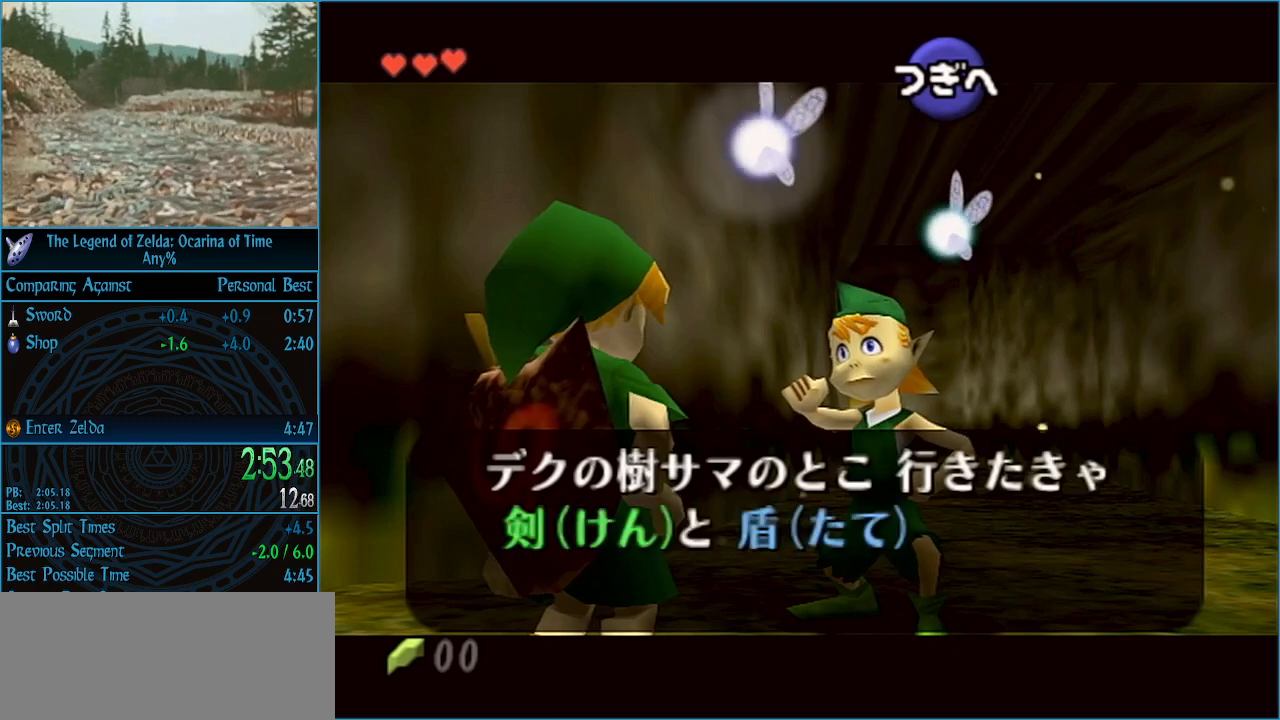
{"buttons": ["B"], "left_stick": "center", "right_stick": "center", "events": [[67, "A", "up"], [67, "B", "down"], [100, "A", "down"], [100, "B", "up"], [133, "A", "up"], [167, "B", "down"], [200, "B", "up"], [233, "A", "down"], [267, "A", "up"], [267, "B", "down"], [333, "A", "down"], [333, "B", "up"], [367, "A", "up"], [400, "B", "down"], [433, "A", "down"], [433, "B", "up"], [467, "A", "up"], [500, "B", "down"]]}
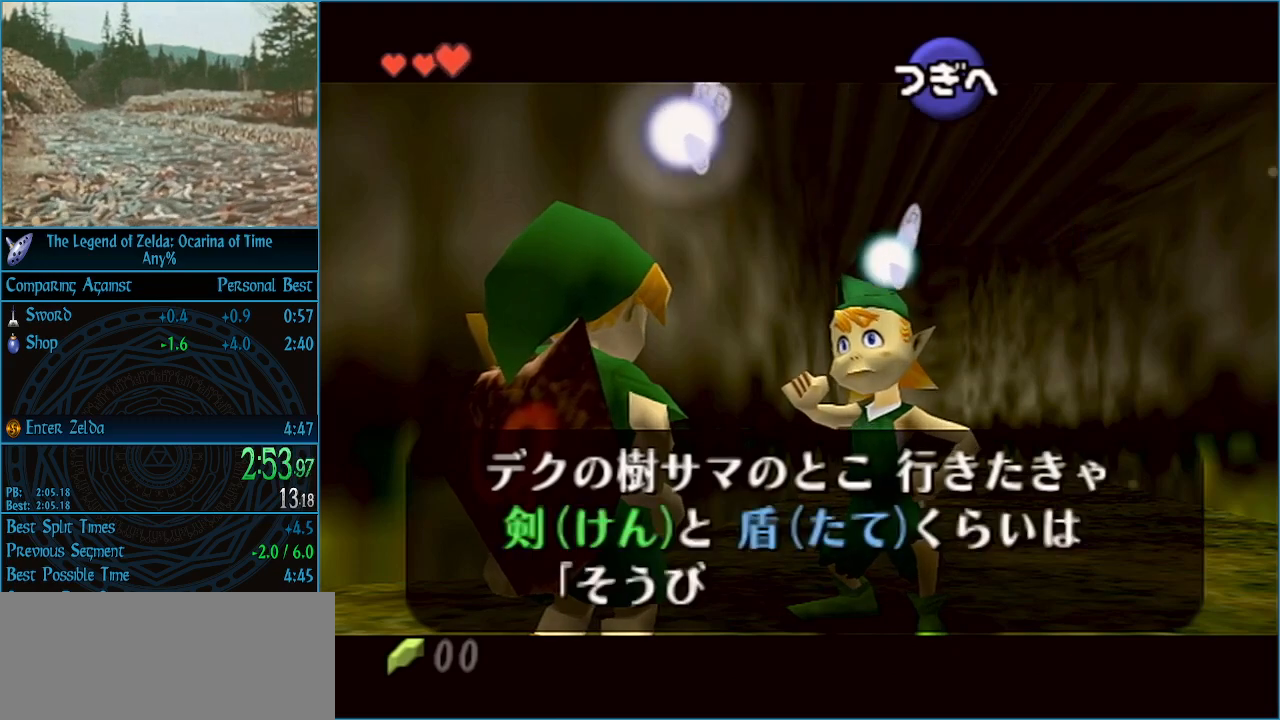
{"buttons": ["B"], "left_stick": "center", "right_stick": "center", "events": [[33, "A", "down"], [33, "B", "up"], [67, "A", "up"], [100, "B", "down"], [133, "A", "down"], [133, "B", "up"], [167, "A", "up"], [167, "B", "down"], [233, "A", "down"], [233, "B", "up"], [267, "A", "up"], [267, "B", "down"], [367, "A", "down"], [367, "B", "up"], [400, "A", "up"], [400, "B", "down"], [433, "A", "down"], [433, "B", "up"], [467, "A", "up"], [500, "B", "down"]]}
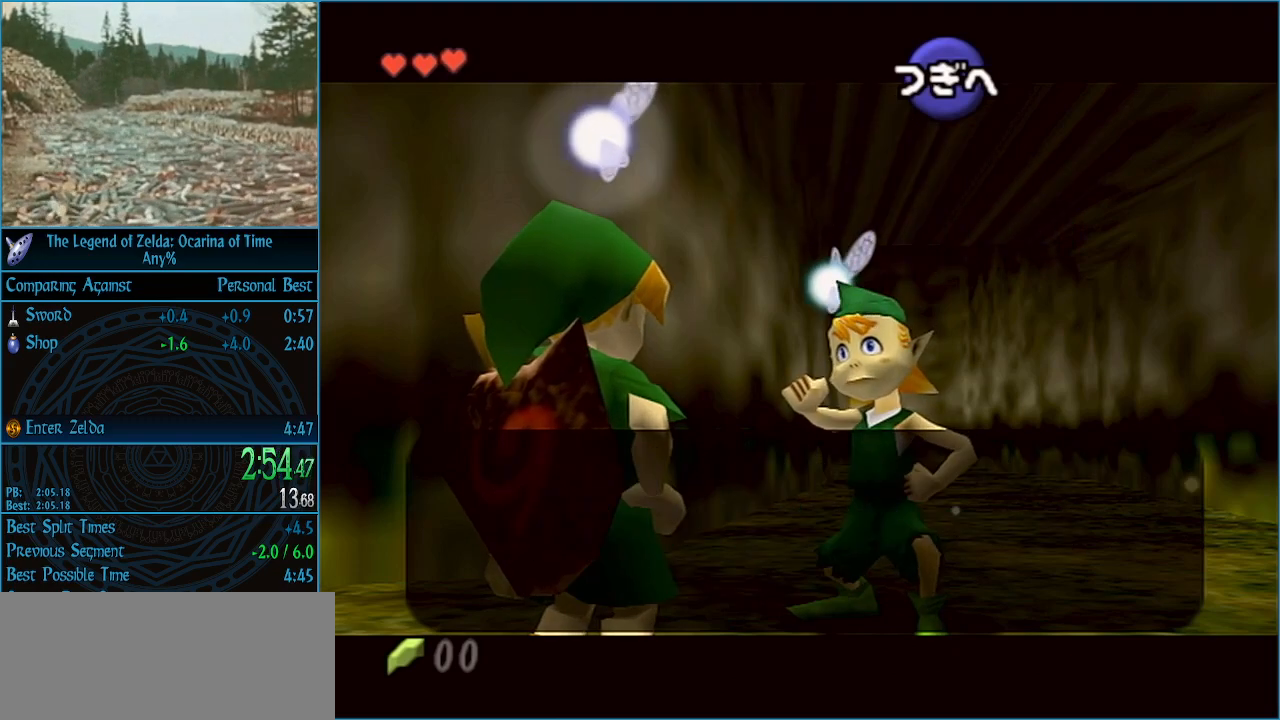
{"buttons": ["B"], "left_stick": "center", "right_stick": "center", "events": [[33, "A", "down"], [33, "B", "up"], [67, "A", "up"], [100, "B", "down"], [167, "A", "down"], [167, "B", "up"], [200, "A", "up"], [200, "B", "down"], [267, "A", "down"], [267, "B", "up"], [333, "A", "up"], [333, "B", "down"], [400, "A", "down"], [400, "B", "up"], [433, "A", "up"], [433, "B", "down"], [467, "A", "down"], [467, "B", "up"], [500, "A", "up"], [500, "B", "down"]]}
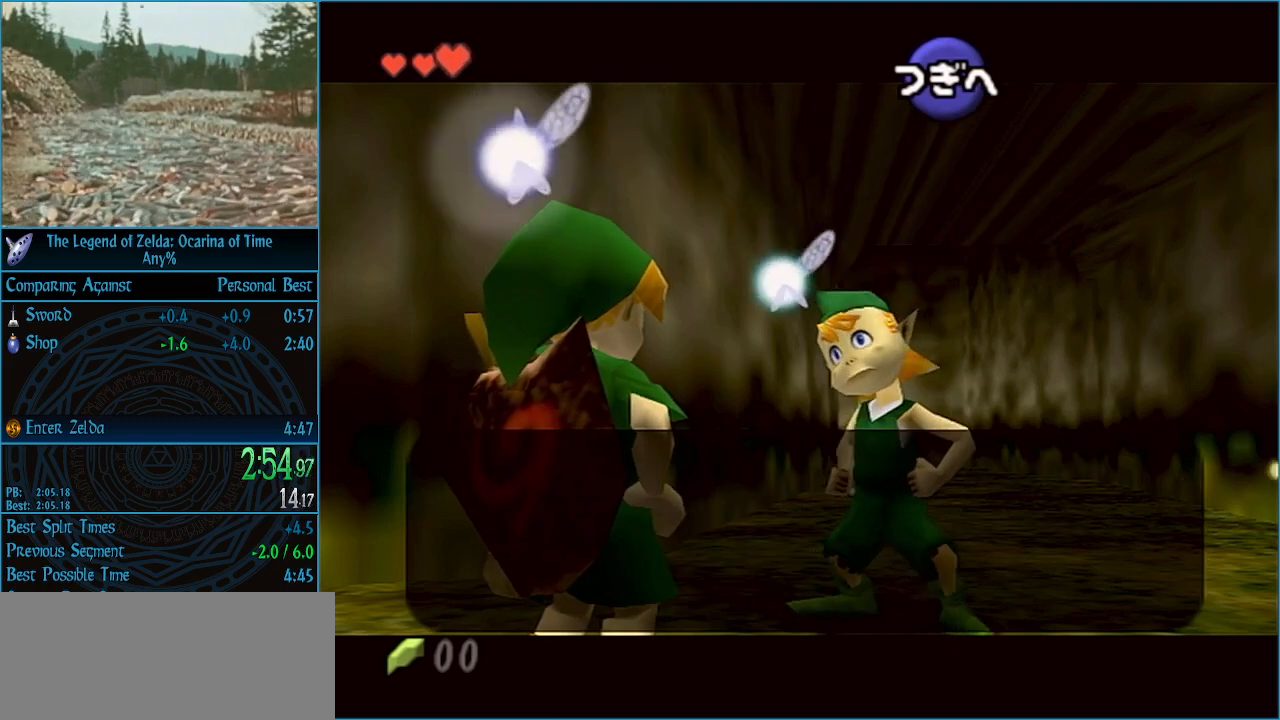
{"buttons": ["A"], "left_stick": "center", "right_stick": "center", "events": [[33, "B", "up"], [133, "A", "down"], [200, "A", "up"], [200, "B", "down"], [233, "A", "down"], [233, "B", "up"], [300, "A", "up"], [333, "B", "down"], [367, "A", "down"], [367, "B", "up"], [400, "A", "up"], [400, "B", "down"], [467, "A", "down"], [467, "B", "up"]]}
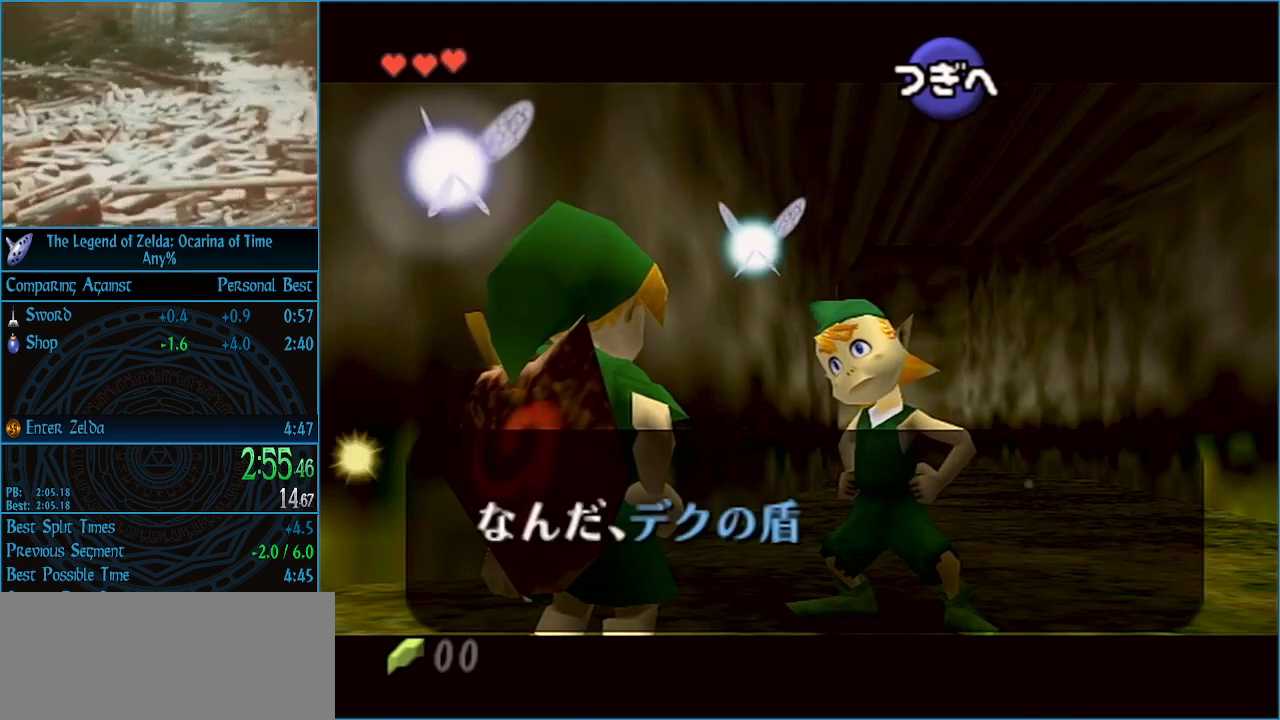
{"buttons": [], "left_stick": "center", "right_stick": "center", "events": [[33, "A", "up"], [33, "B", "down"], [67, "A", "down"], [67, "B", "up"], [133, "A", "up"], [133, "B", "down"], [167, "A", "down"], [167, "B", "up"], [233, "A", "up"], [233, "B", "down"], [300, "A", "down"], [300, "B", "up"], [333, "A", "up"], [333, "B", "down"], [400, "A", "down"], [400, "B", "up"], [433, "A", "up"], [433, "B", "down"], [467, "A", "down"], [467, "B", "up"], [500, "A", "up"]]}
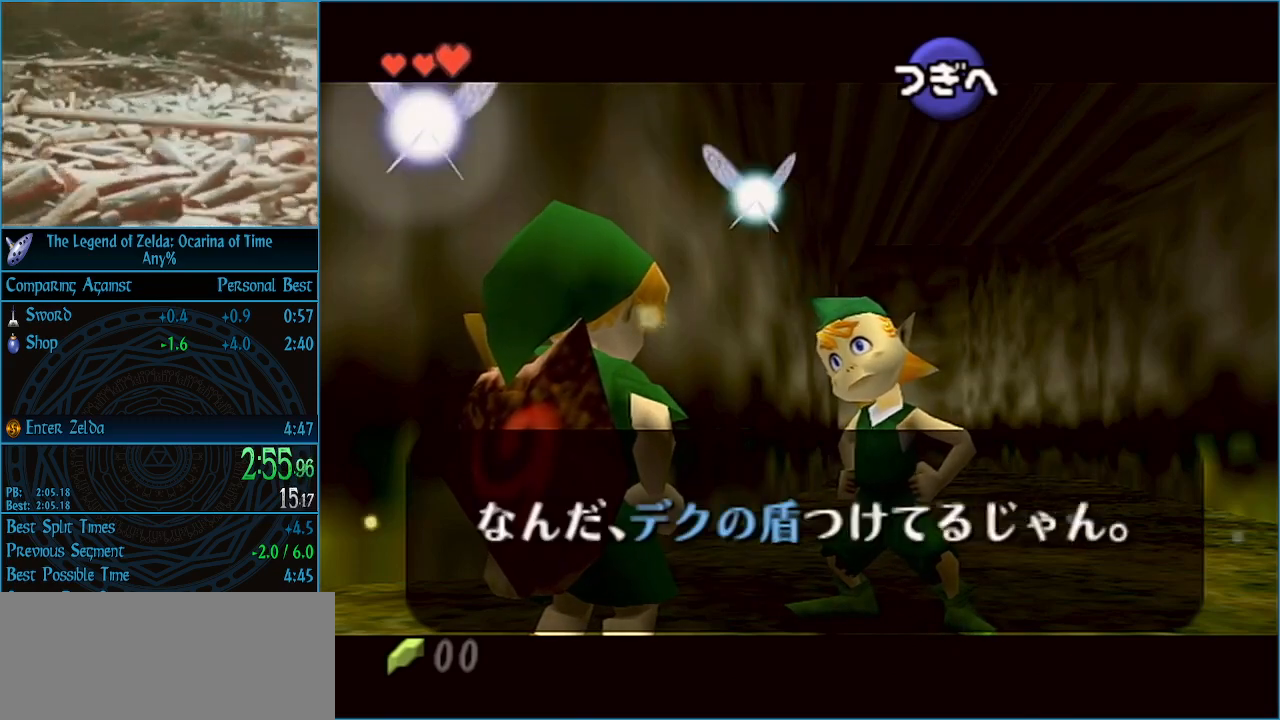
{"buttons": ["A"], "left_stick": "center", "right_stick": "center", "events": [[33, "B", "down"], [100, "A", "down"], [100, "B", "up"], [133, "A", "up"], [133, "B", "down"], [167, "A", "down"], [167, "B", "up"], [200, "A", "up"], [233, "B", "down"], [300, "A", "down"], [300, "B", "up"], [333, "A", "up"], [333, "B", "down"], [400, "A", "down"], [400, "B", "up"], [433, "A", "up"], [433, "B", "down"], [500, "A", "down"], [500, "B", "up"]]}
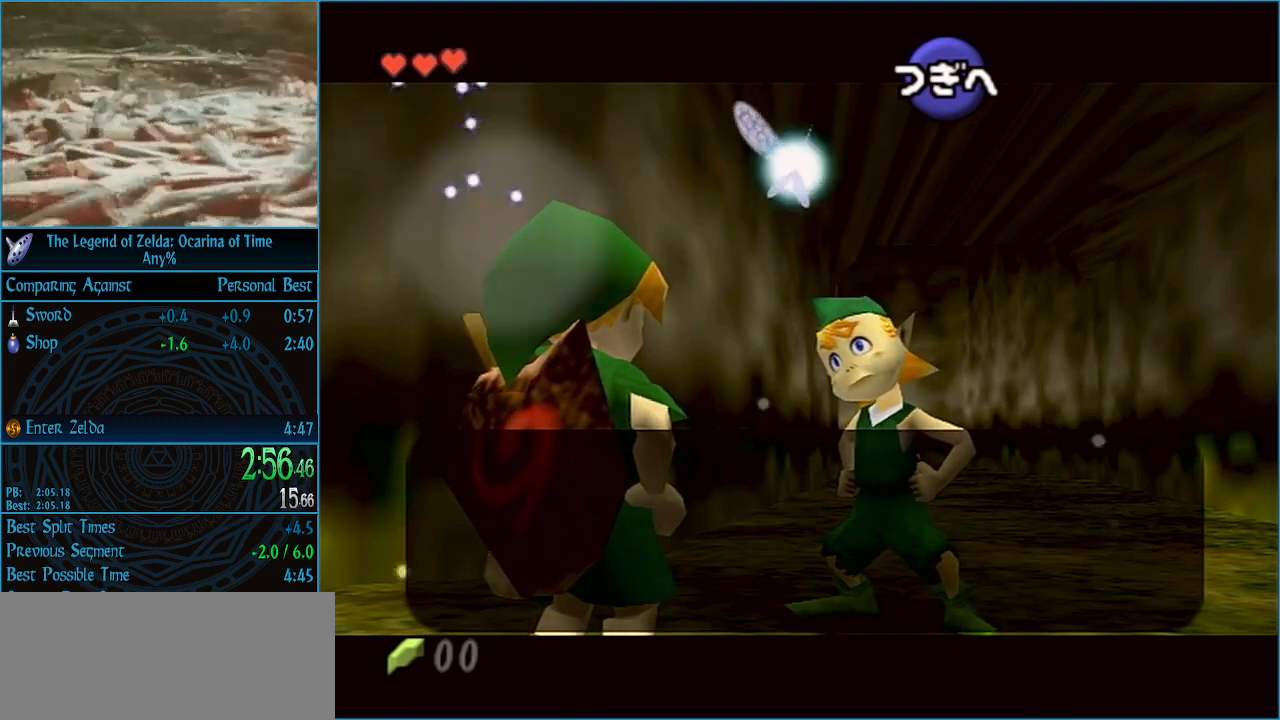
{"buttons": ["A"], "left_stick": "center", "right_stick": "center", "events": [[33, "A", "up"], [33, "B", "down"], [100, "A", "down"], [100, "B", "up"], [133, "A", "up"], [133, "B", "down"], [200, "A", "down"], [200, "B", "up"], [267, "A", "up"], [267, "B", "down"], [300, "A", "down"], [300, "B", "up"], [333, "A", "up"], [367, "B", "down"], [400, "A", "down"], [400, "B", "up"], [467, "A", "up"], [467, "B", "down"], [500, "A", "down"], [500, "B", "up"]]}
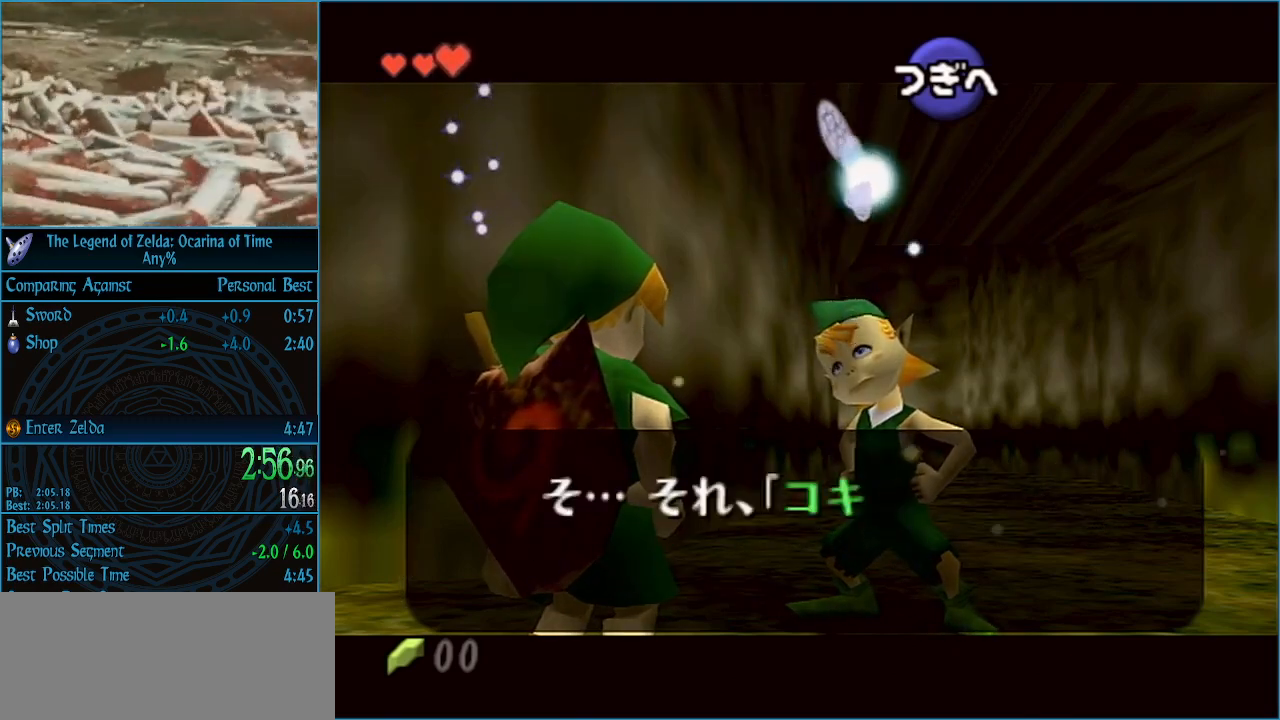
{"buttons": ["B"], "left_stick": "center", "right_stick": "center", "events": [[33, "A", "up"], [67, "B", "down"], [133, "A", "down"], [133, "B", "up"], [167, "A", "up"], [167, "B", "down"], [233, "A", "down"], [233, "B", "up"], [267, "A", "up"], [267, "B", "down"], [333, "A", "down"], [333, "B", "up"], [367, "A", "up"], [367, "B", "down"], [400, "A", "down"], [400, "B", "up"], [467, "A", "up"], [500, "B", "down"]]}
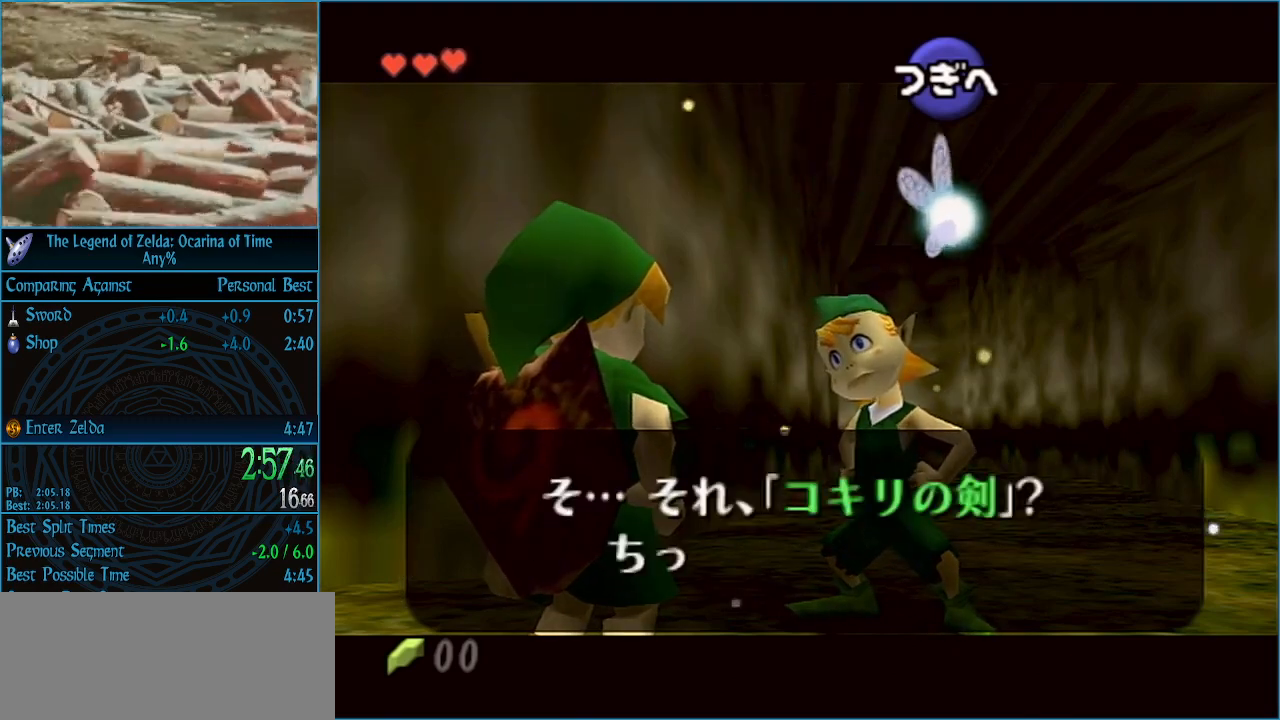
{"buttons": ["B"], "left_stick": "center", "right_stick": "center", "events": [[33, "B", "up"], [133, "A", "down"], [167, "A", "up"], [233, "A", "down"], [267, "A", "up"], [300, "B", "down"], [333, "A", "down"], [333, "B", "up"], [367, "A", "up"], [400, "B", "down"], [433, "A", "down"], [433, "B", "up"], [467, "A", "up"], [500, "B", "down"]]}